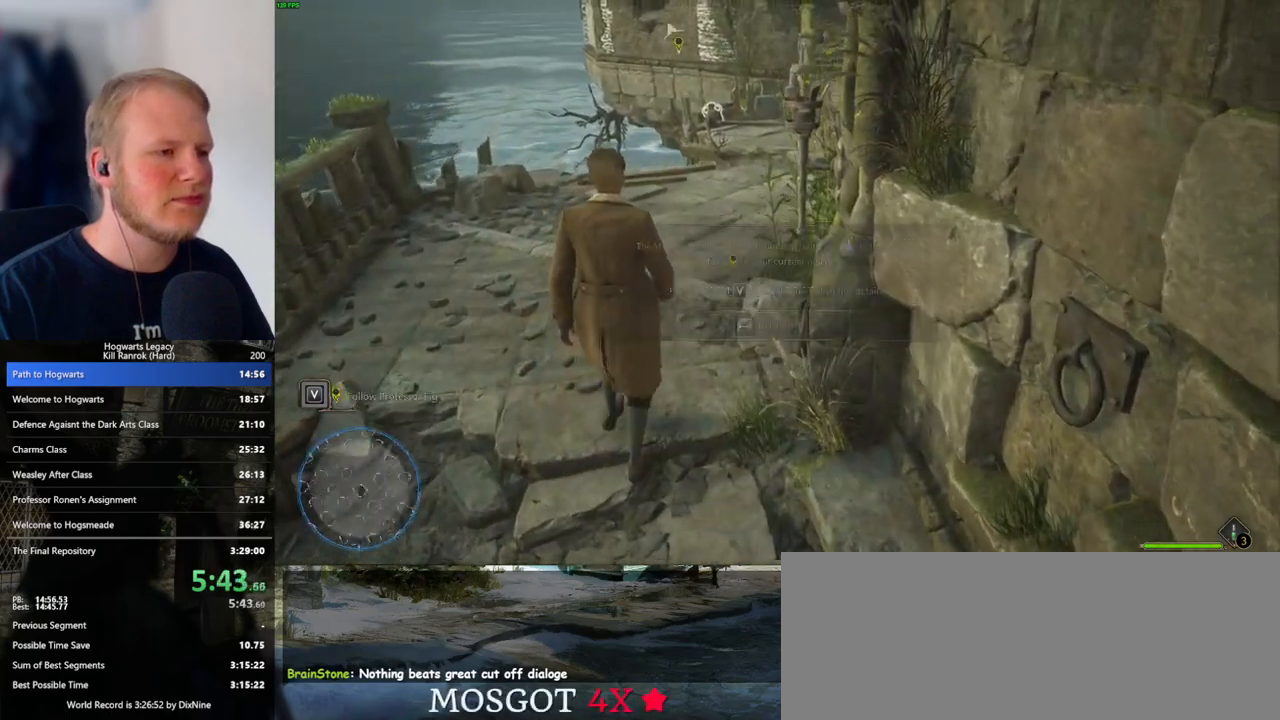
Gameplay with keyboard and mouse; each line is a JSON object with the keys and mouse buttons held at the frame after it. "events" lists presses ("down") and releases ("up") of ".", "/", "0", "1", "2", "3", "4", "5", "6", "7", "8", "9", "a", "alt_l", "alt_r", "b", "backslash", "backspace", "c", "caps_lock", "comma", "ctrl_l", "ctrl_r", "d", "e", "equals", "escape", "f", "f1", "f10", "f11", "f12", "f2", "f3", "f4", "f5", "f6", "f7", "f8", "f9", "g", "h", "i", "j", "k", "l", "lbracket", "m", "minus", "n", "o", "p", "q", "quote", "r", "rbracket", "return", "s", "semicolon", "shift_l", "shift_r", "space", "super_l", "super_r", "t", "tab", "tilde", "u", "v", "w", "x", "y", "z", "mouse_left", "mouse_wheel", "mouse_right", "mouse_mb4" and "mouse_mb5" between this image and that frame as [ms after this image, input, new state], when the widget could be followed in between. "mouse_left", "mouse_wheel", "mouse_right", "mouse_mb4", "mouse_mb5" = the "left", "wheel", "right", "mb4", "mb5" buttons of the "mouse" list. No other keys are recorded. "wheel" means that the mouse wheel is clicked or scrolled. Mouse movement is not recorded.
{"keys": ["space"], "mouse": [], "events": [[317, "space", "down"], [350, "w", "up"]]}
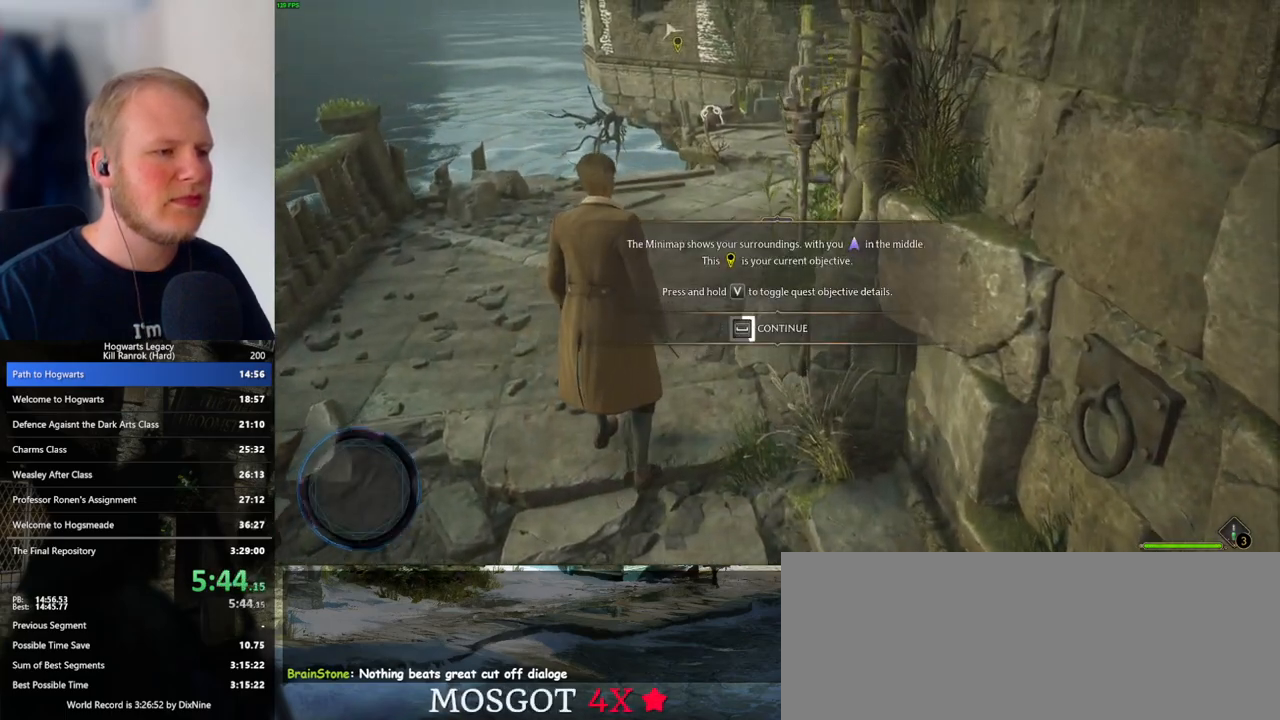
{"keys": ["space"], "mouse": [], "events": []}
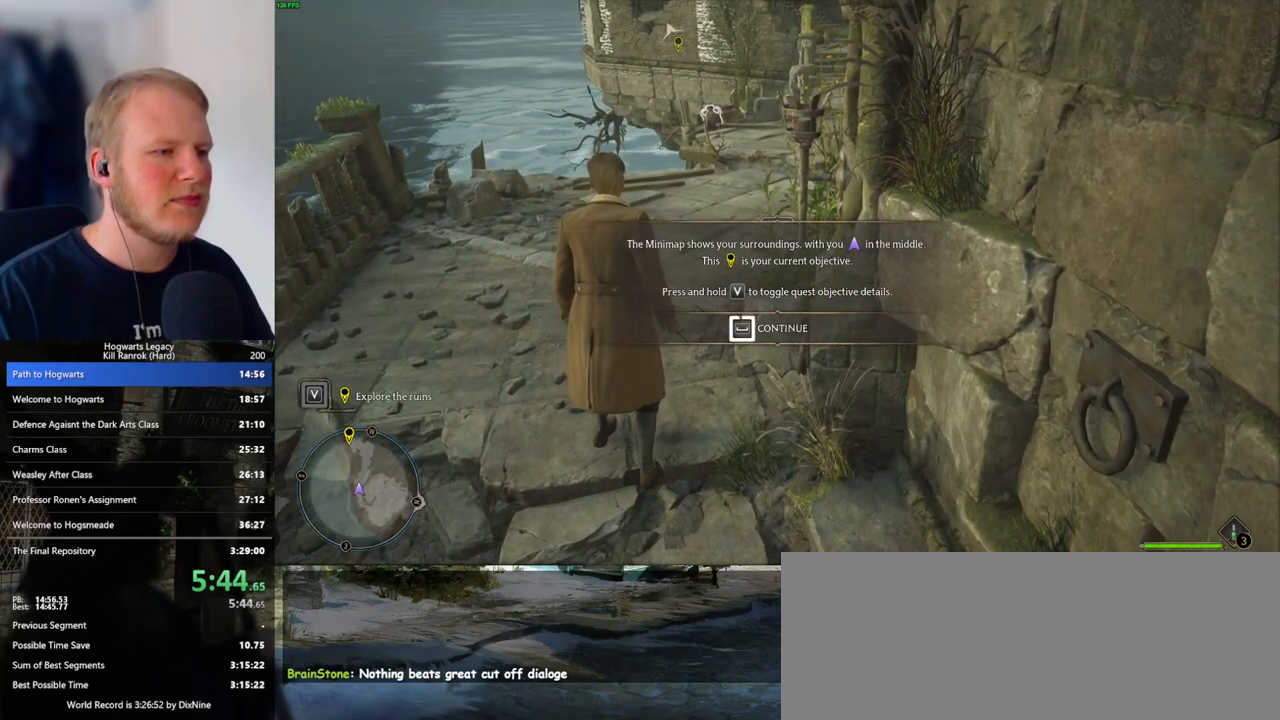
{"keys": ["space", "w"], "mouse": [], "events": [[500, "w", "down"]]}
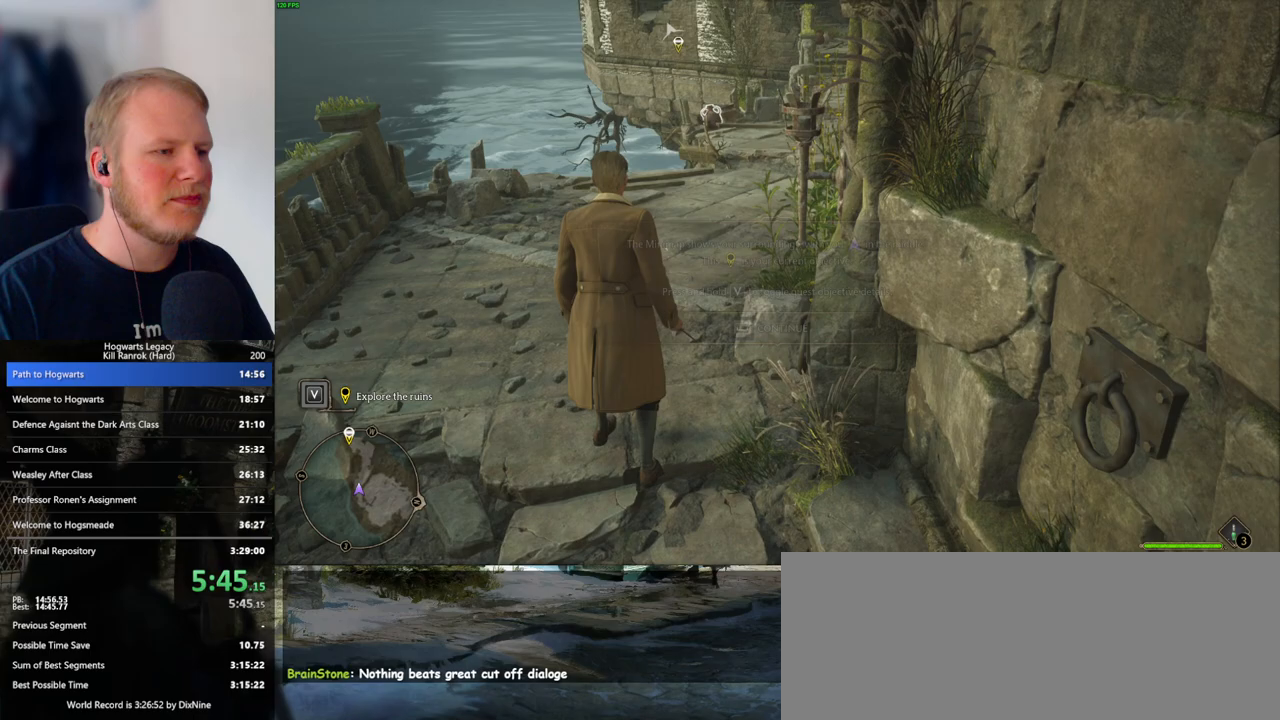
{"keys": ["w"], "mouse": [], "events": [[33, "space", "up"], [150, "space", "down"], [267, "space", "up"], [350, "space", "down"], [433, "space", "up"]]}
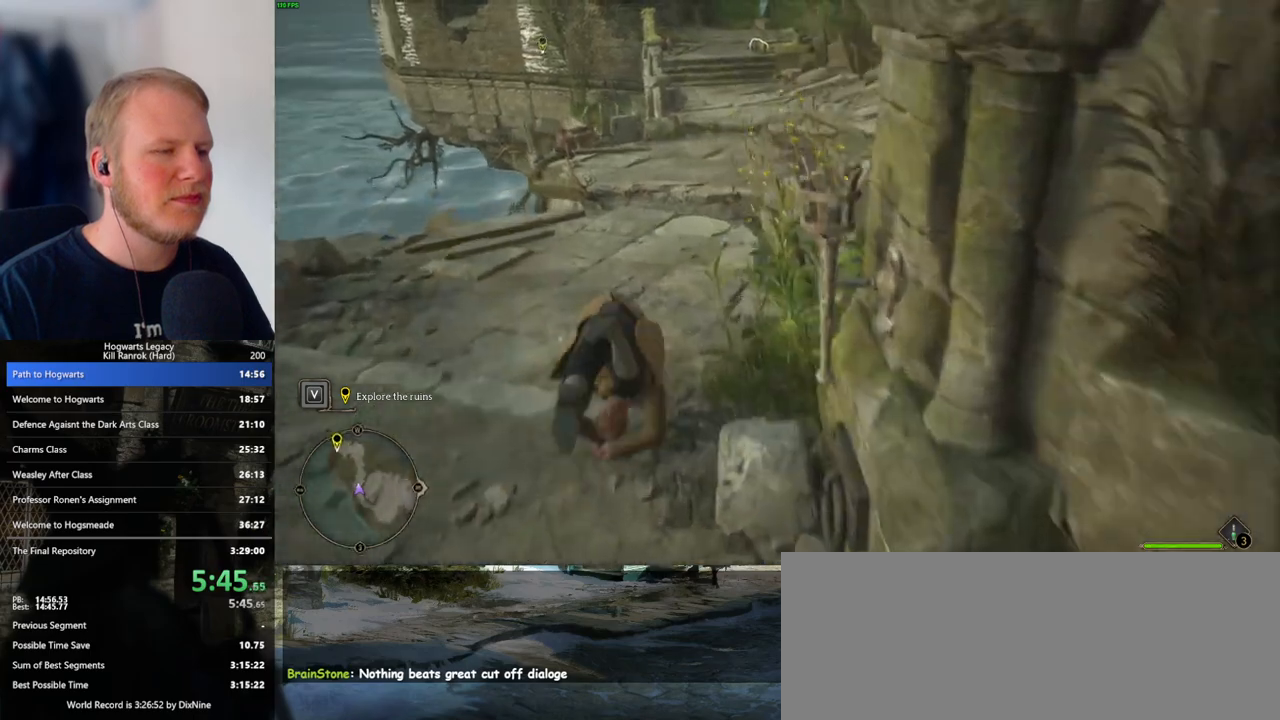
{"keys": ["w"], "mouse": [], "events": [[150, "space", "down"], [250, "space", "up"], [333, "space", "down"], [433, "space", "up"]]}
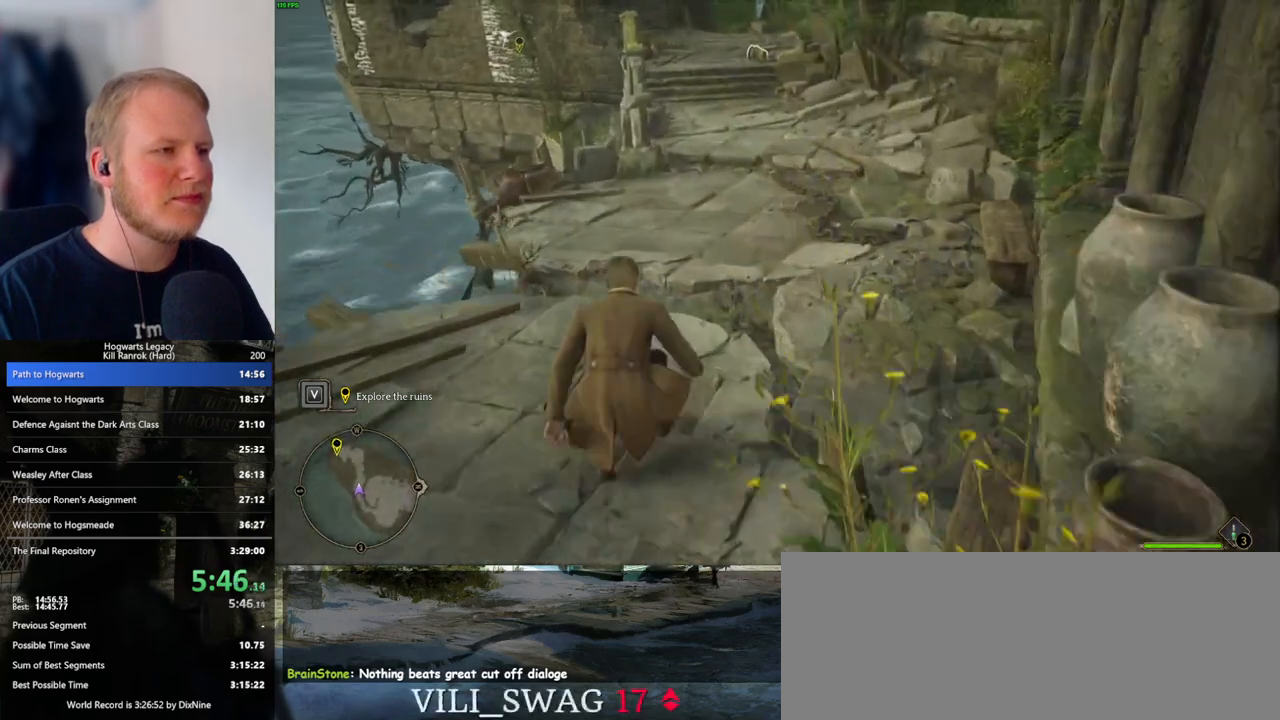
{"keys": ["space", "w"], "mouse": [], "events": [[17, "space", "down"], [83, "space", "up"], [183, "space", "down"], [233, "space", "up"], [483, "space", "down"]]}
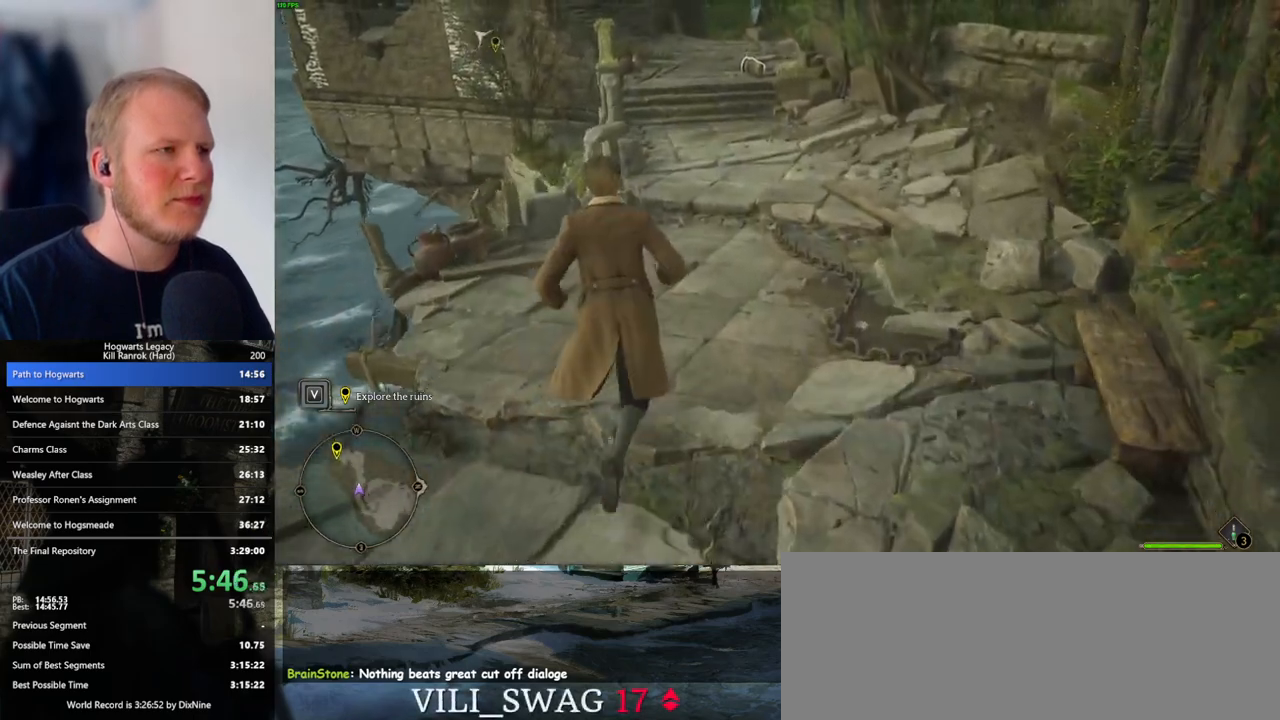
{"keys": ["w"], "mouse": [], "events": [[33, "space", "up"], [150, "space", "down"], [233, "space", "up"], [333, "space", "down"], [417, "space", "up"]]}
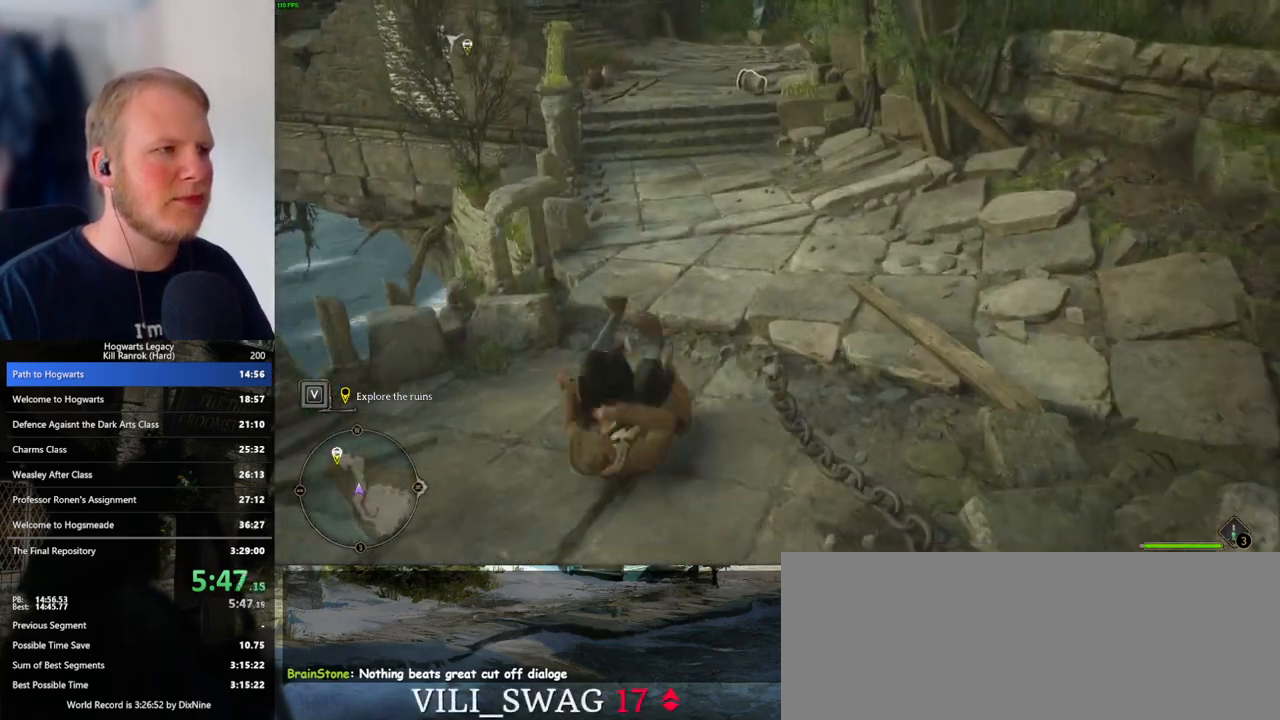
{"keys": ["w"], "mouse": [], "events": [[17, "space", "down"], [100, "space", "up"], [200, "space", "down"], [283, "space", "up"], [367, "space", "down"], [450, "space", "up"]]}
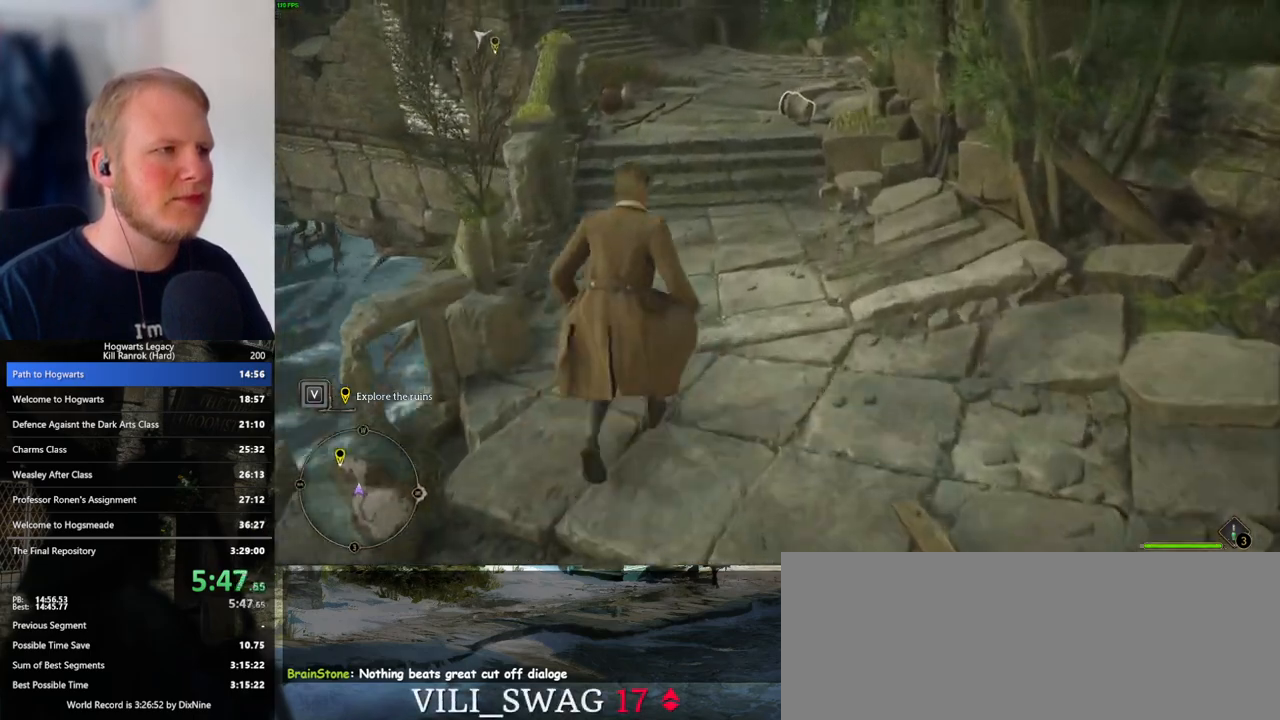
{"keys": ["w"], "mouse": [], "events": [[33, "space", "down"], [117, "space", "up"], [217, "space", "down"], [283, "space", "up"], [400, "space", "down"], [467, "space", "up"]]}
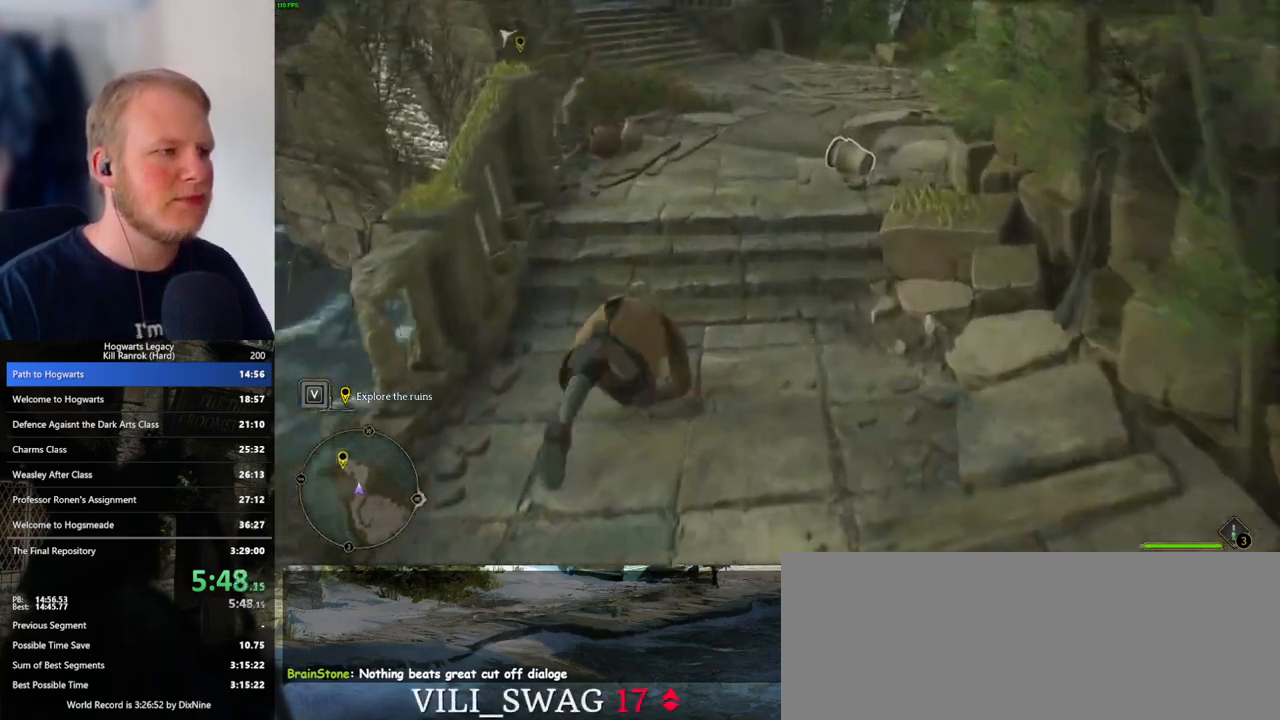
{"keys": ["w"], "mouse": [], "events": [[67, "space", "down"], [167, "space", "up"]]}
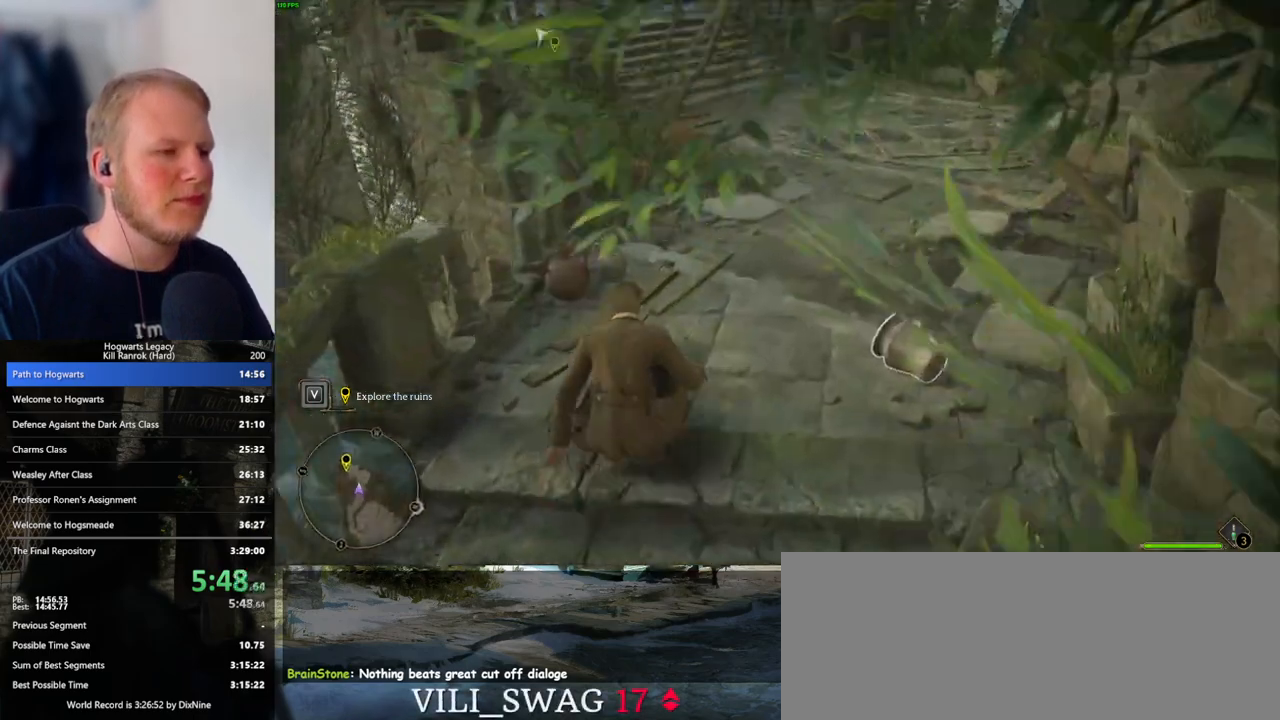
{"keys": ["w"], "mouse": [], "events": []}
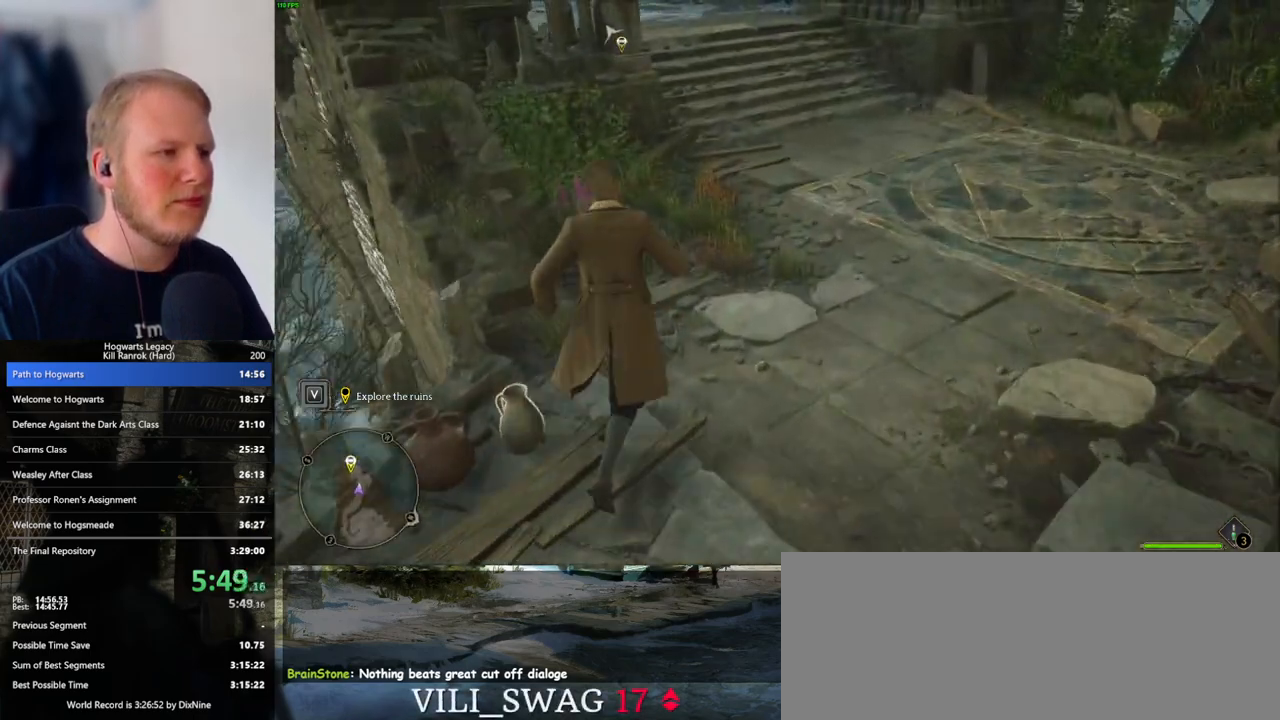
{"keys": ["space", "w"], "mouse": [], "events": [[500, "space", "down"]]}
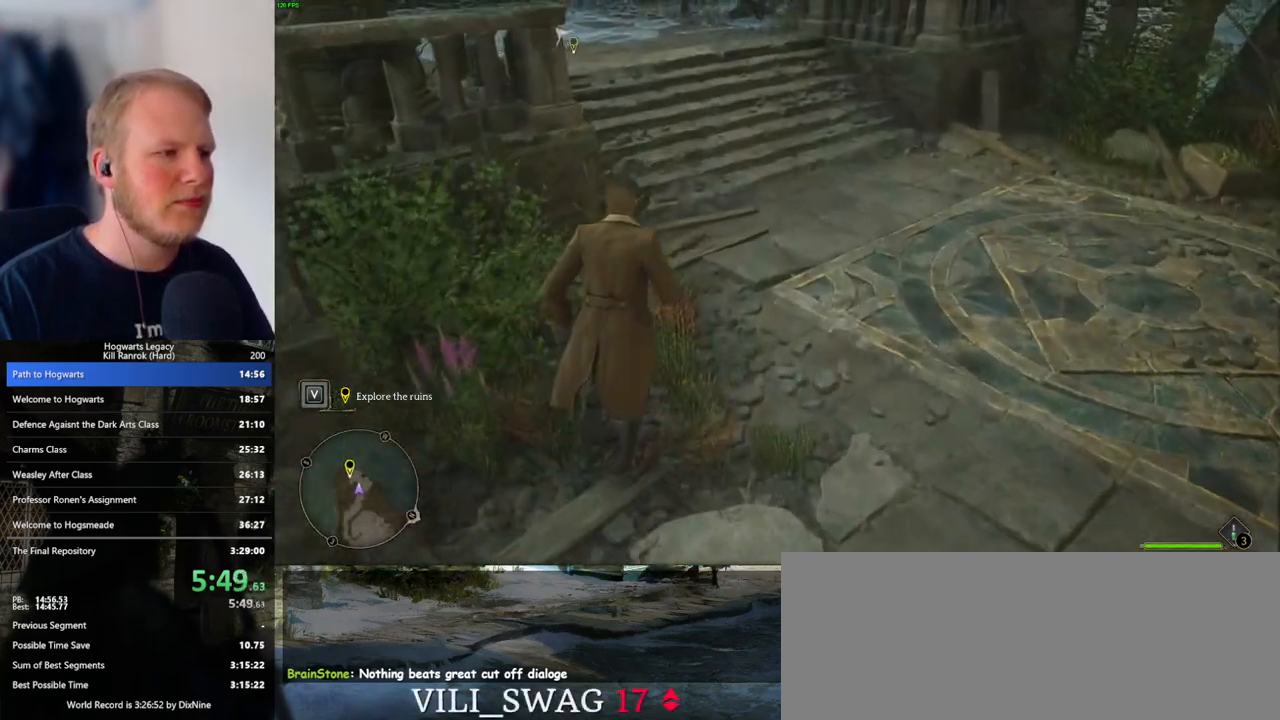
{"keys": ["w"], "mouse": [], "events": [[333, "space", "up"]]}
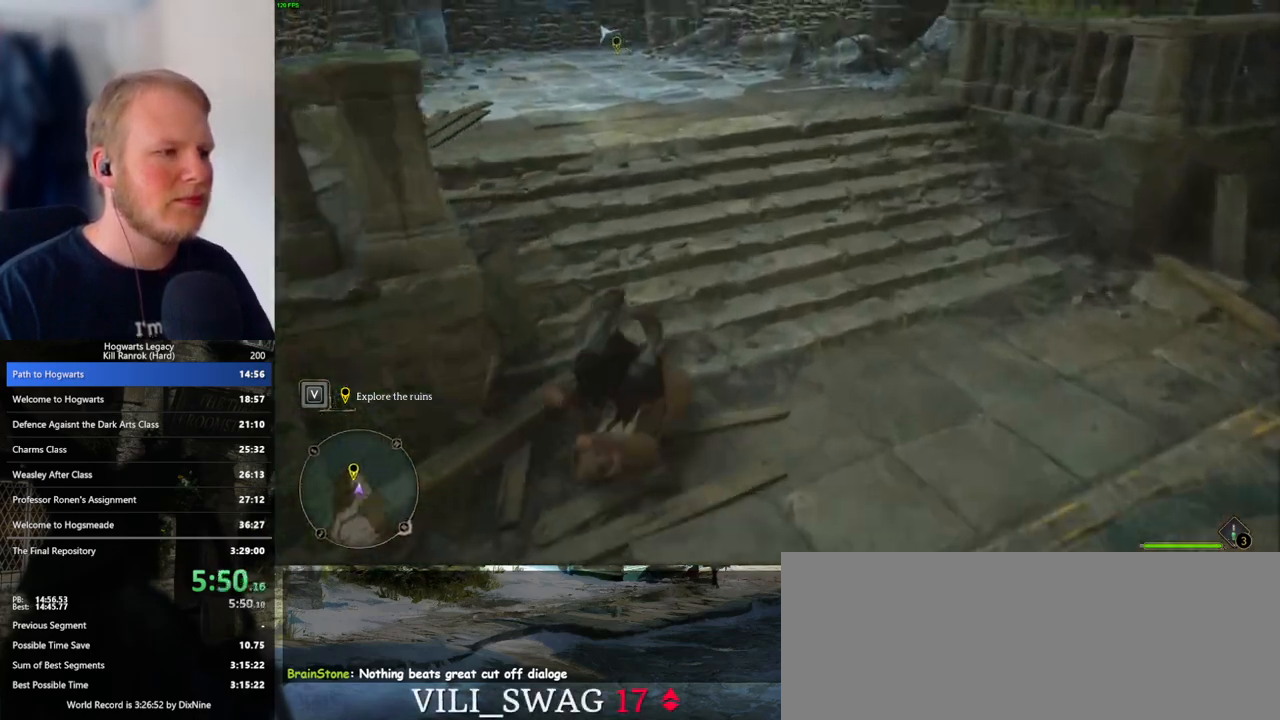
{"keys": ["w"], "mouse": [], "events": []}
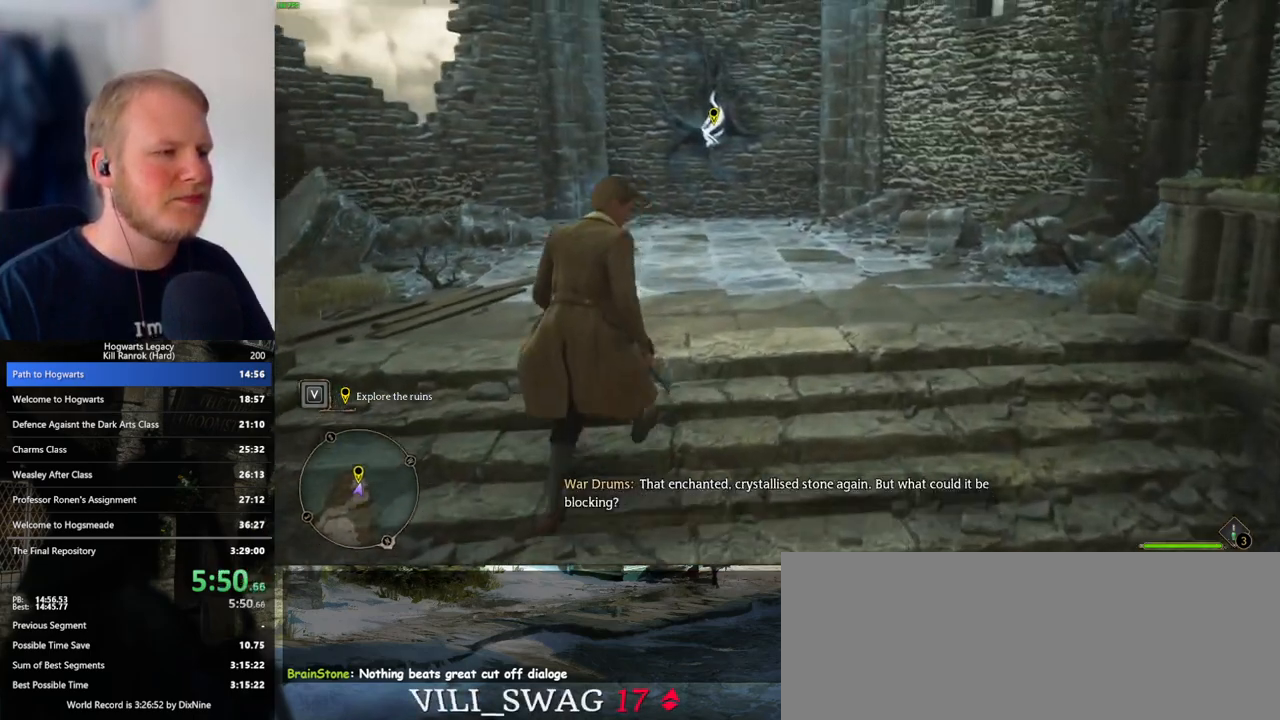
{"keys": ["w"], "mouse": [], "events": []}
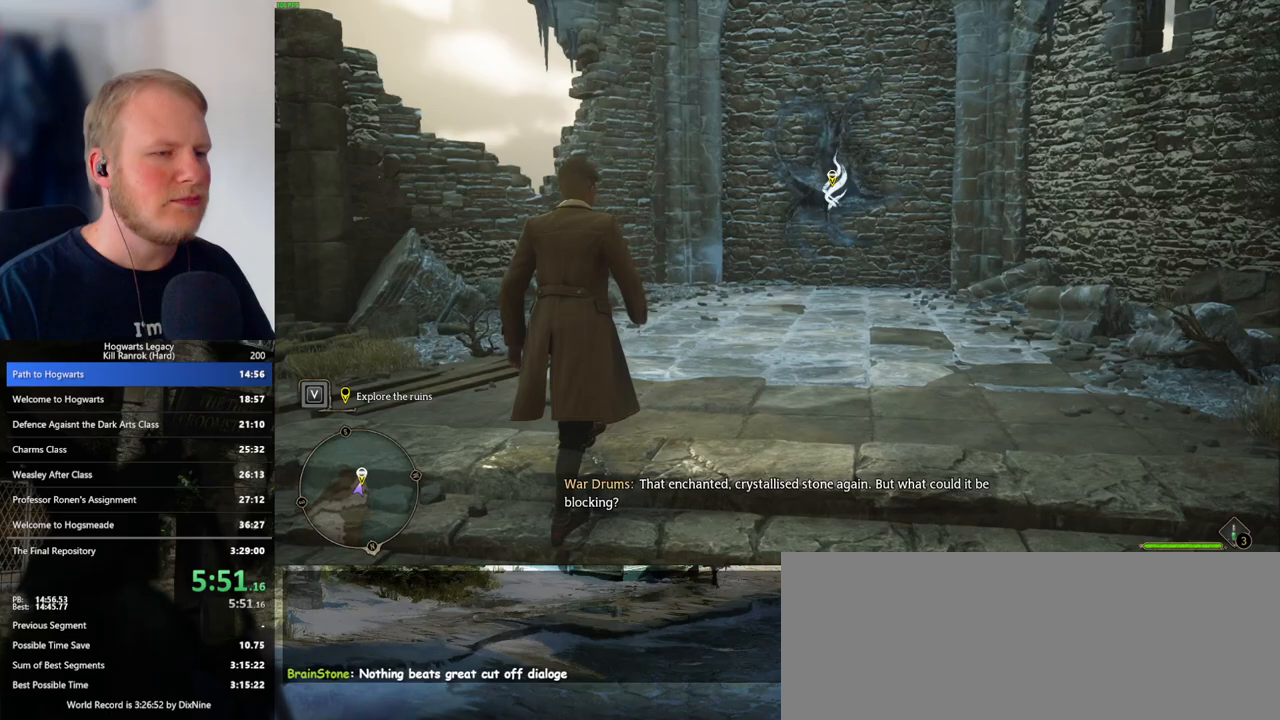
{"keys": ["w"], "mouse": [], "events": [[233, "d", "down"], [300, "d", "up"], [433, "d", "down"], [500, "d", "up"]]}
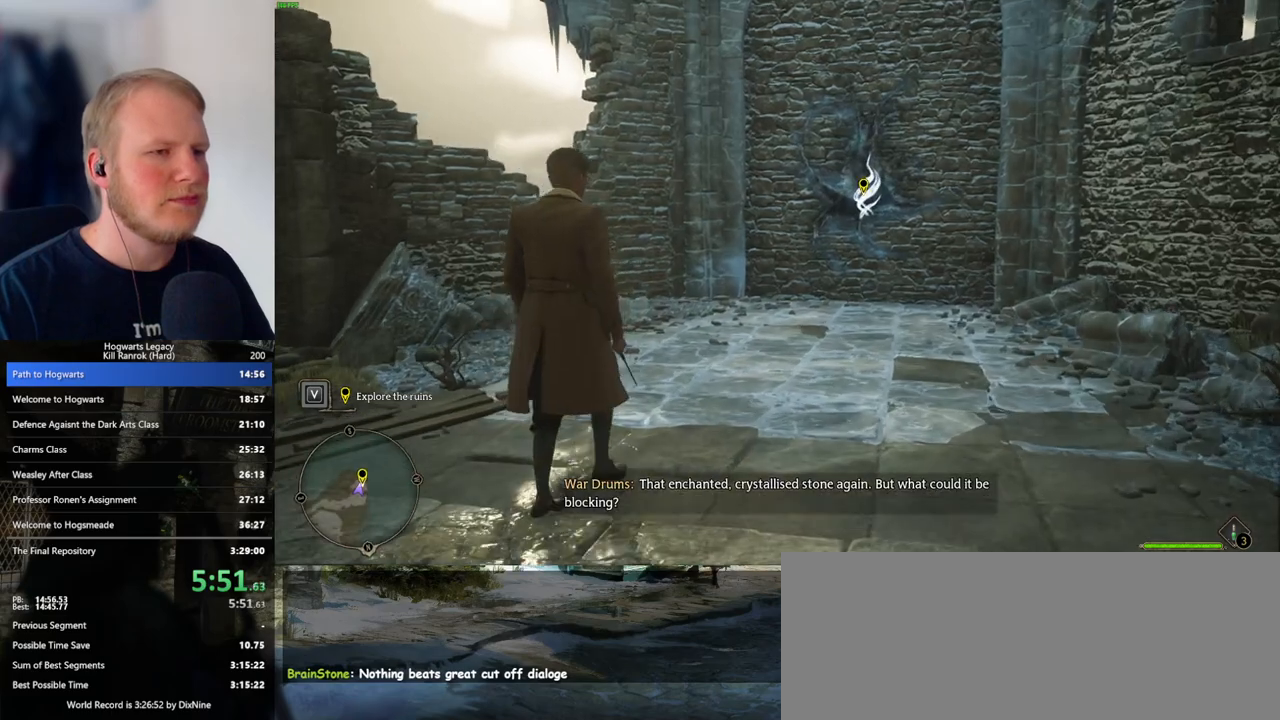
{"keys": ["w"], "mouse": [], "events": [[117, "d", "down"], [183, "d", "up"], [267, "d", "down"], [367, "d", "up"]]}
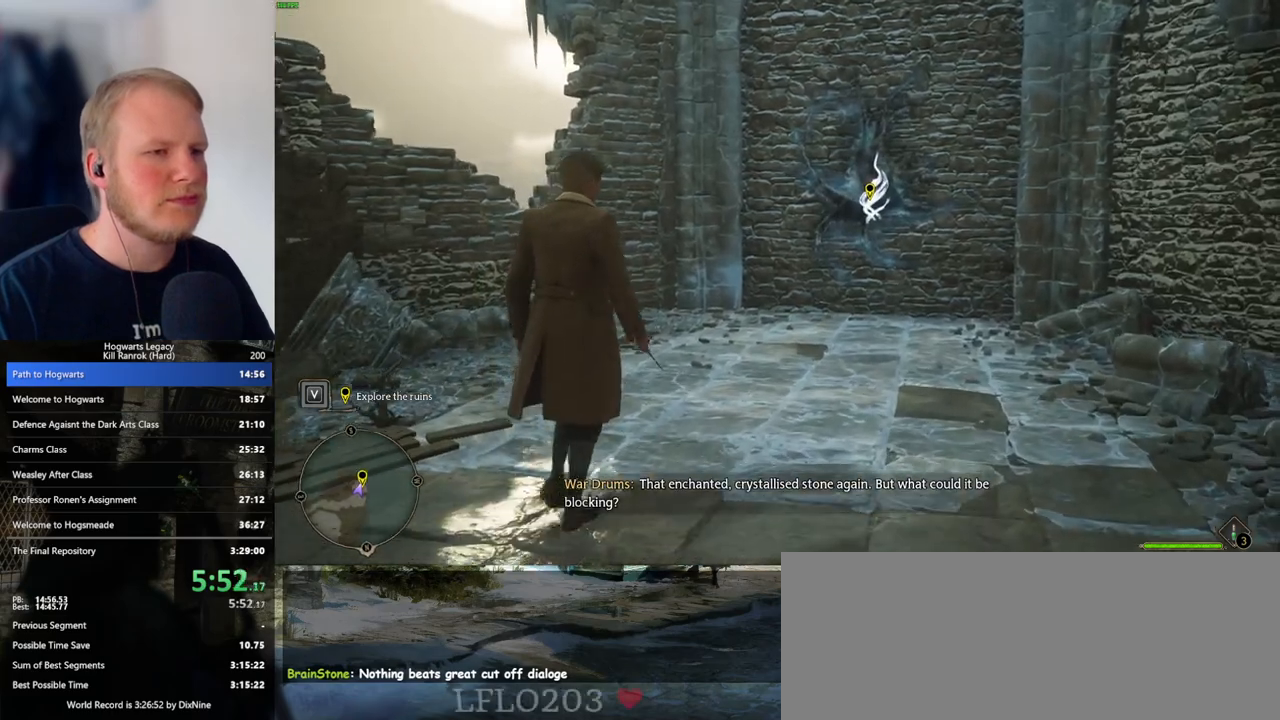
{"keys": ["w"], "mouse": [], "events": [[200, "d", "down"], [233, "d", "up"]]}
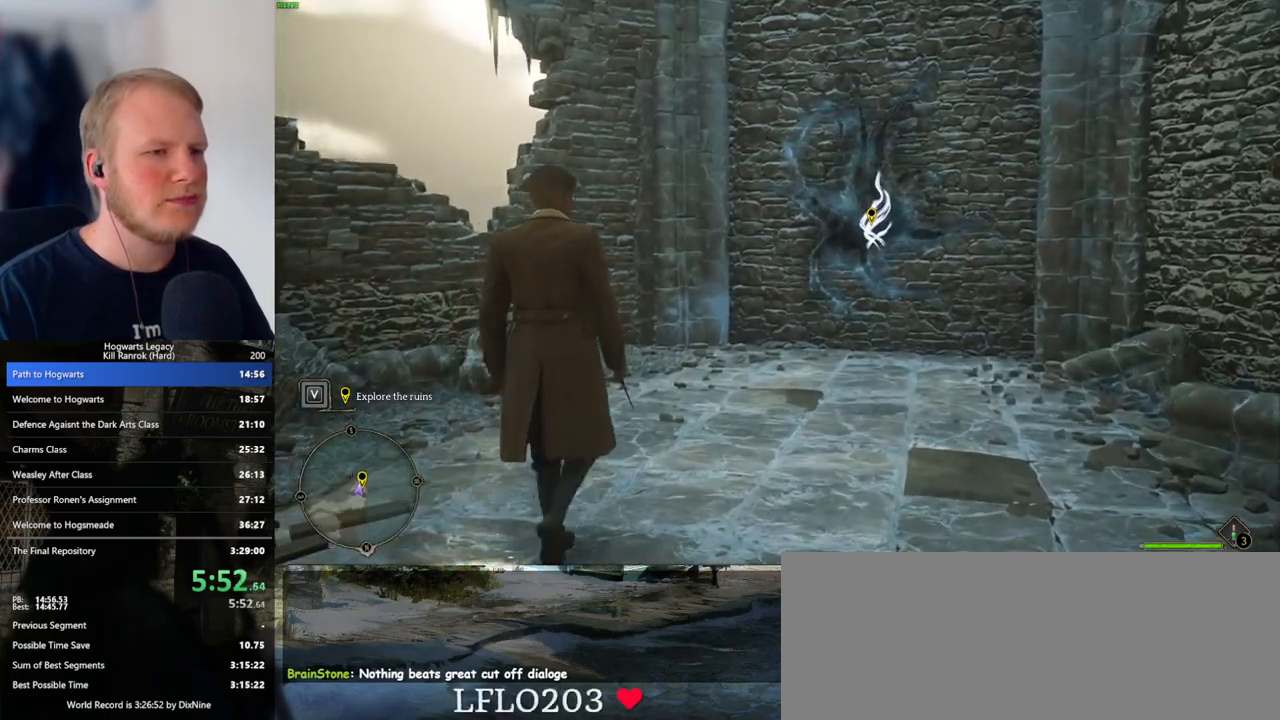
{"keys": ["w"], "mouse": [], "events": [[83, "d", "down"], [200, "d", "up"]]}
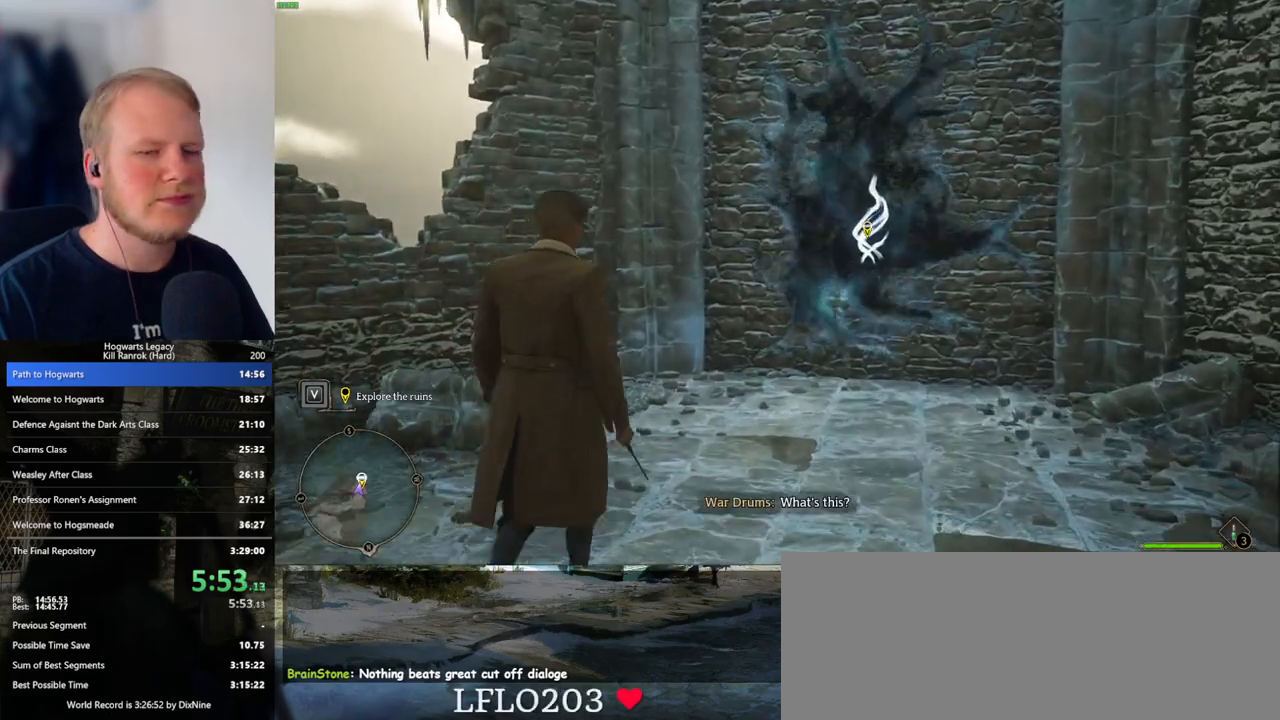
{"keys": ["d", "w"], "mouse": [], "events": [[83, "d", "down"], [300, "d", "up"], [367, "d", "down"]]}
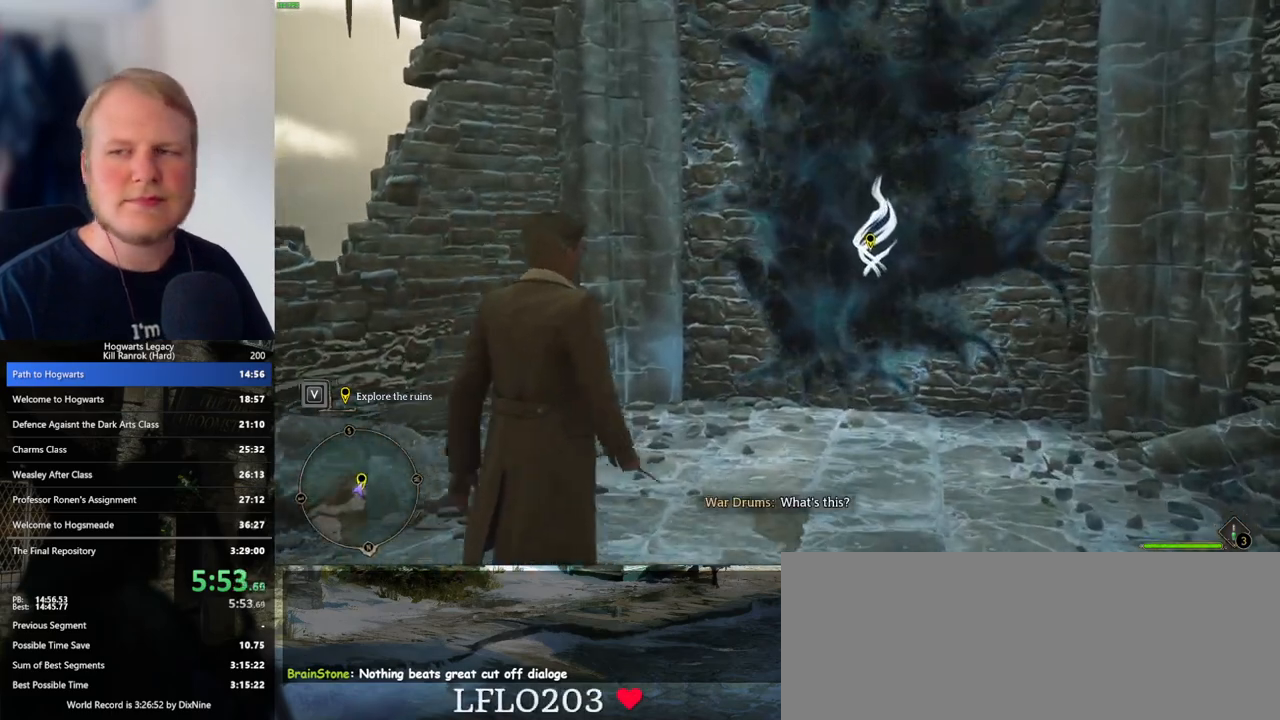
{"keys": ["d", "w"], "mouse": [], "events": [[33, "d", "up"], [350, "d", "down"]]}
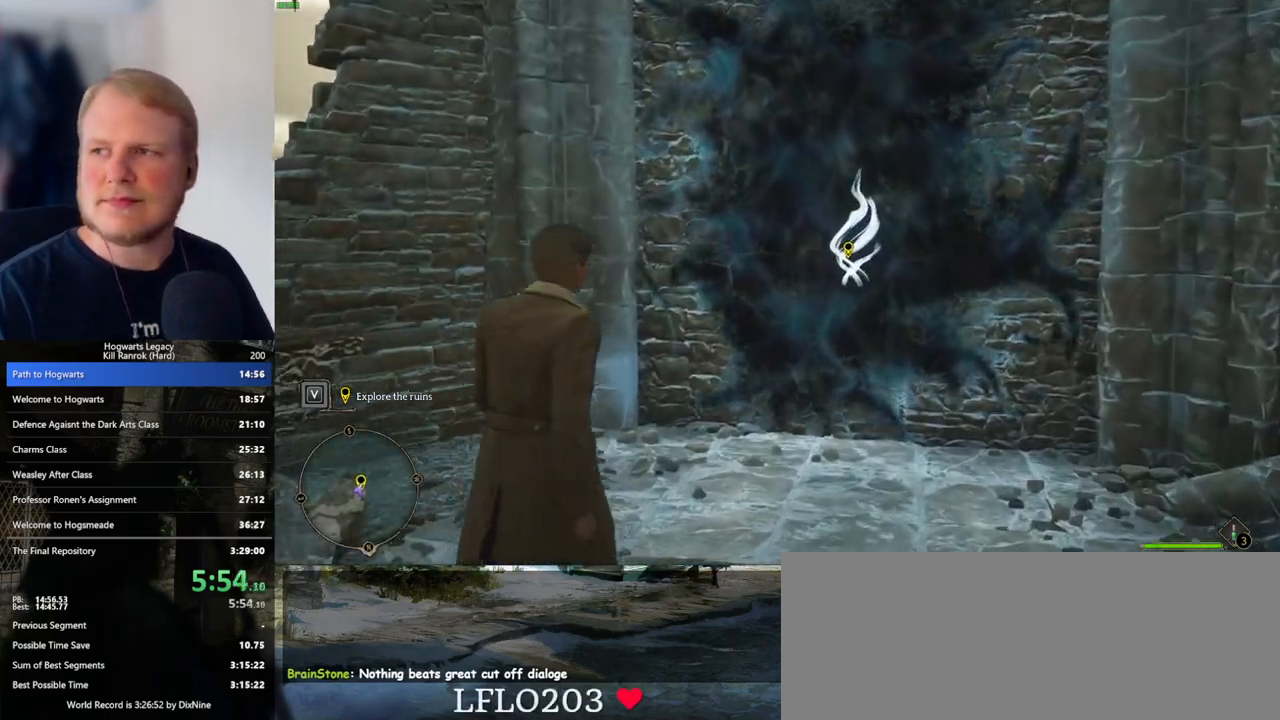
{"keys": ["d", "w"], "mouse": [], "events": [[17, "d", "up"], [317, "d", "down"]]}
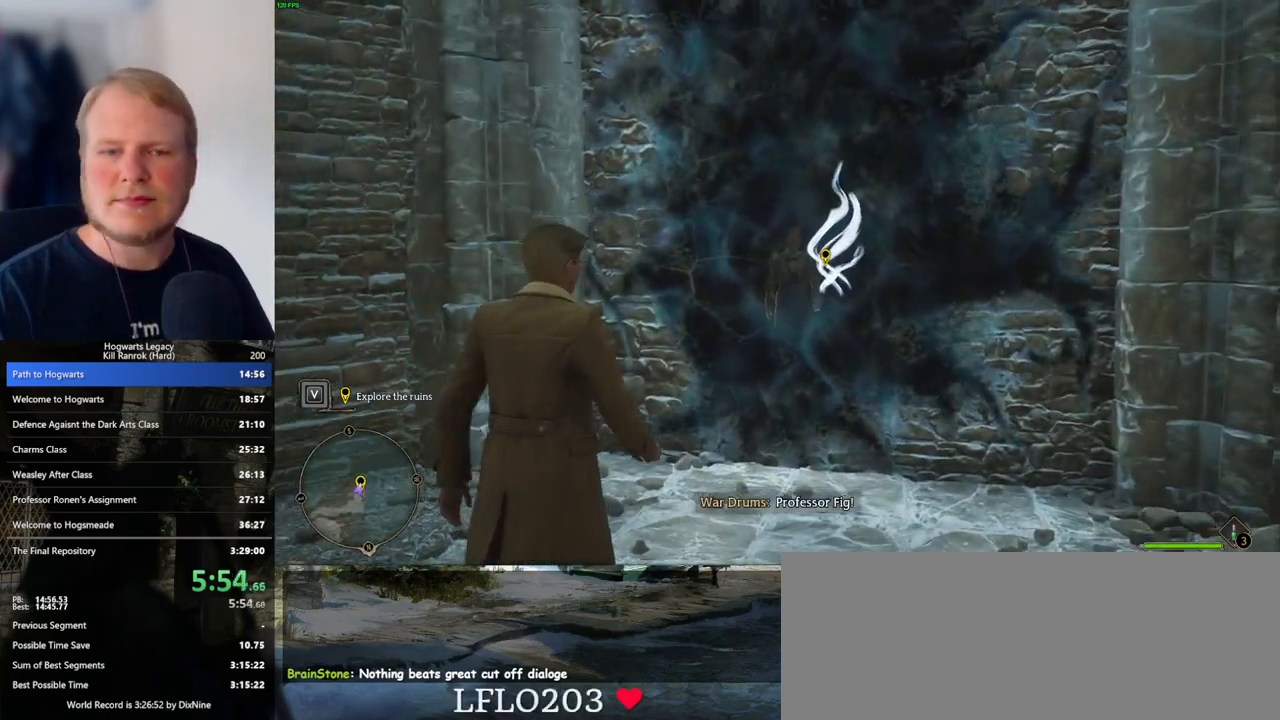
{"keys": ["w"], "mouse": [], "events": [[100, "d", "up"]]}
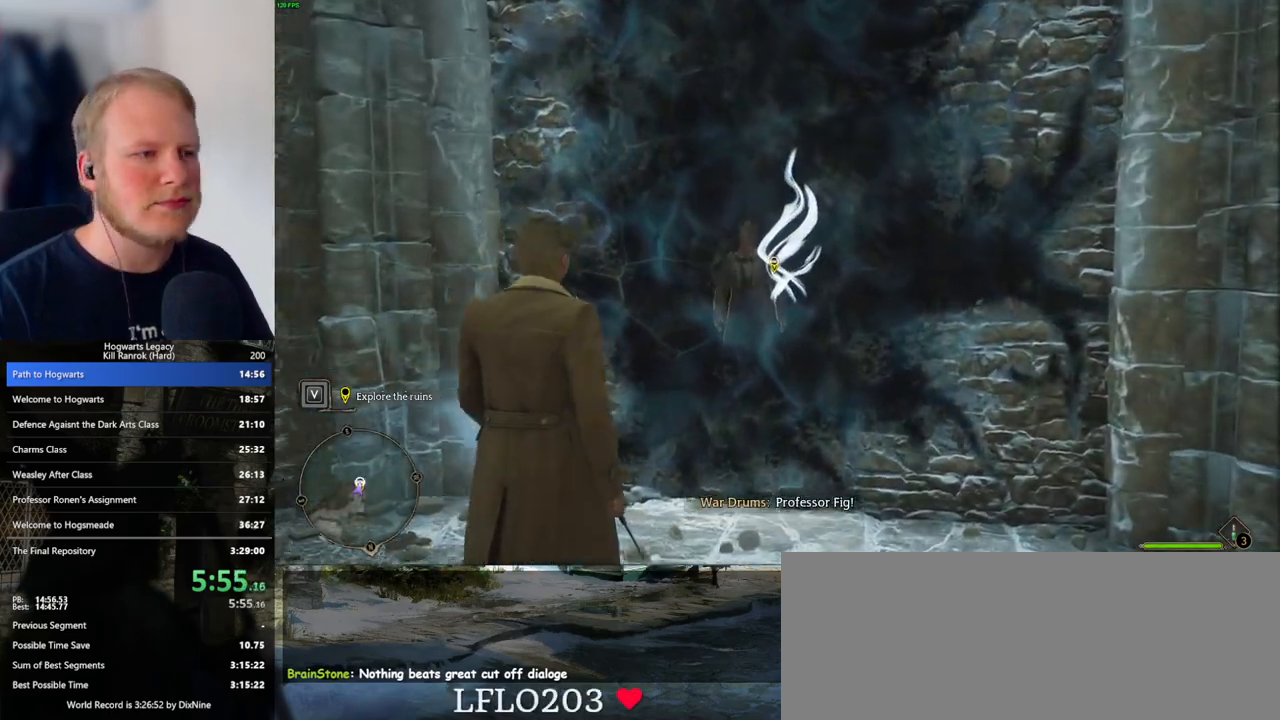
{"keys": ["d", "w"], "mouse": [], "events": [[400, "d", "down"]]}
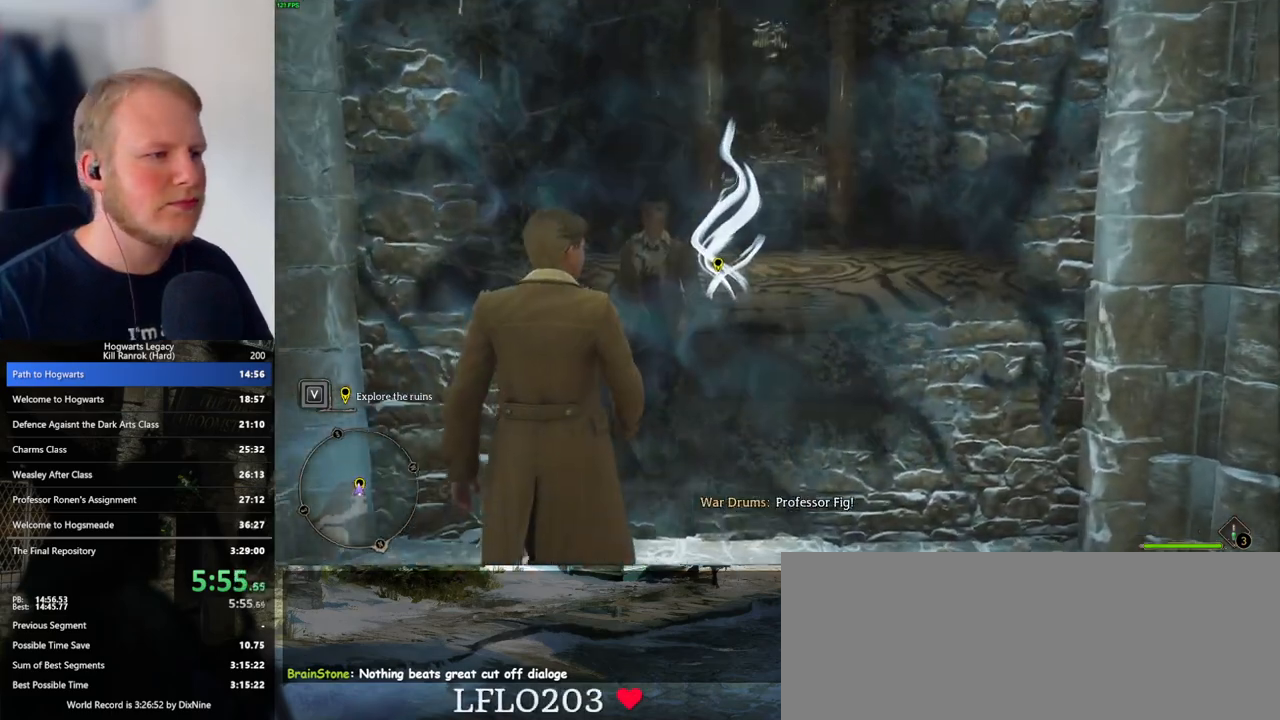
{"keys": ["w"], "mouse": [], "events": [[17, "d", "up"], [400, "d", "down"], [483, "d", "up"]]}
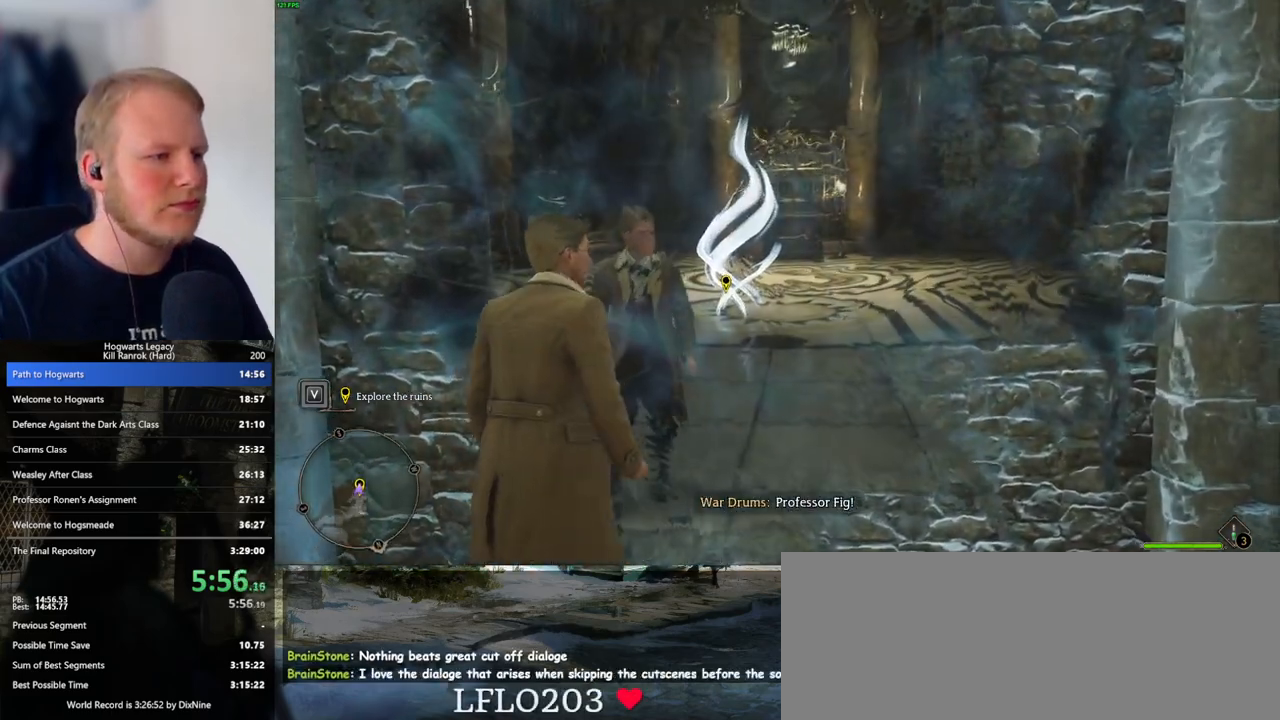
{"keys": [], "mouse": [], "events": [[400, "w", "up"]]}